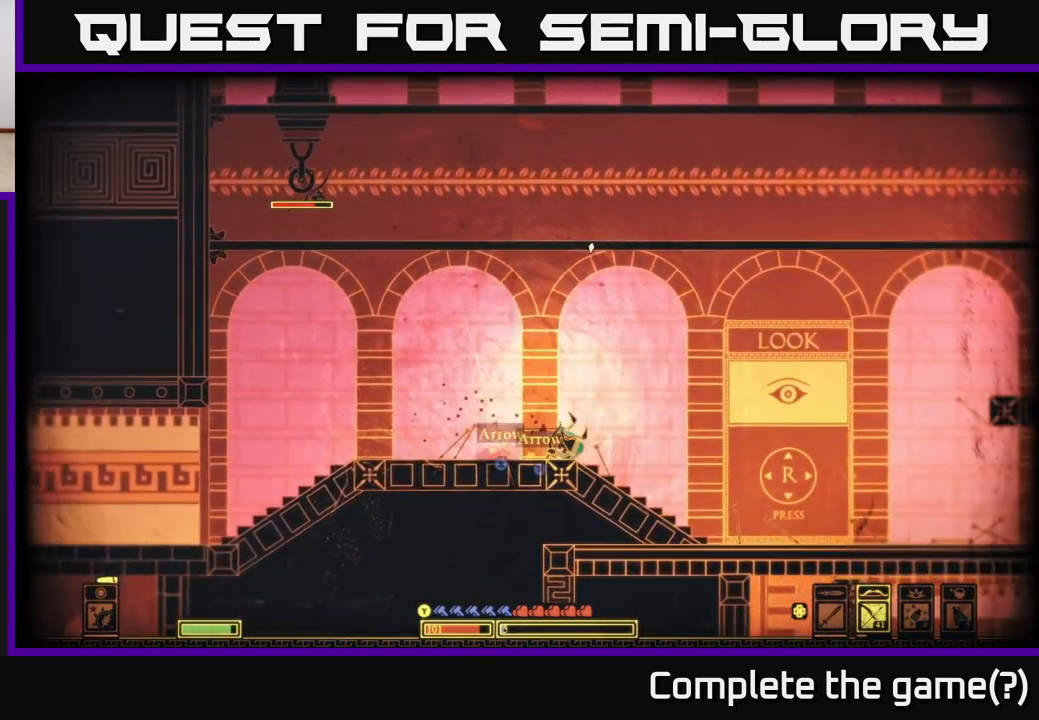
Gameplay with a controller (Xbox layout); each line is a JSON object with the inputs held at the frame after it. "events" lists button and stick changes between this image and that frame as [ms after this image, input, new state], when the widget could be followed in between.
{"buttons": ["R2"], "left_stick": "right", "right_stick": "up-left", "events": [[133, "R2", "down"]]}
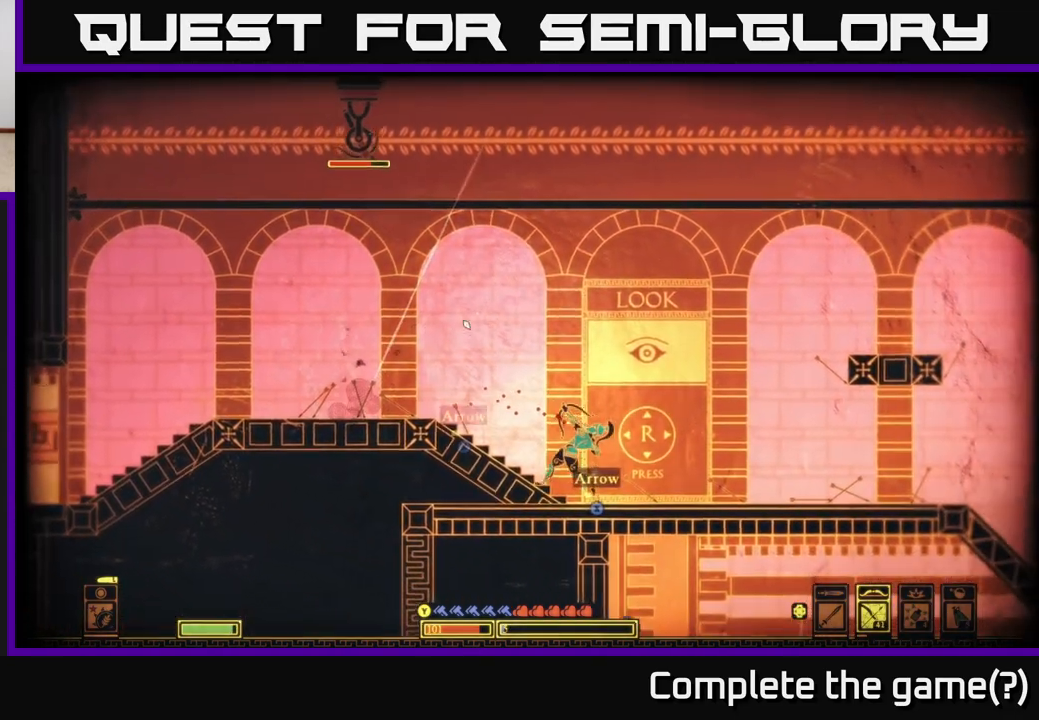
{"buttons": [], "left_stick": "right", "right_stick": "up-left", "events": [[417, "R2", "up"]]}
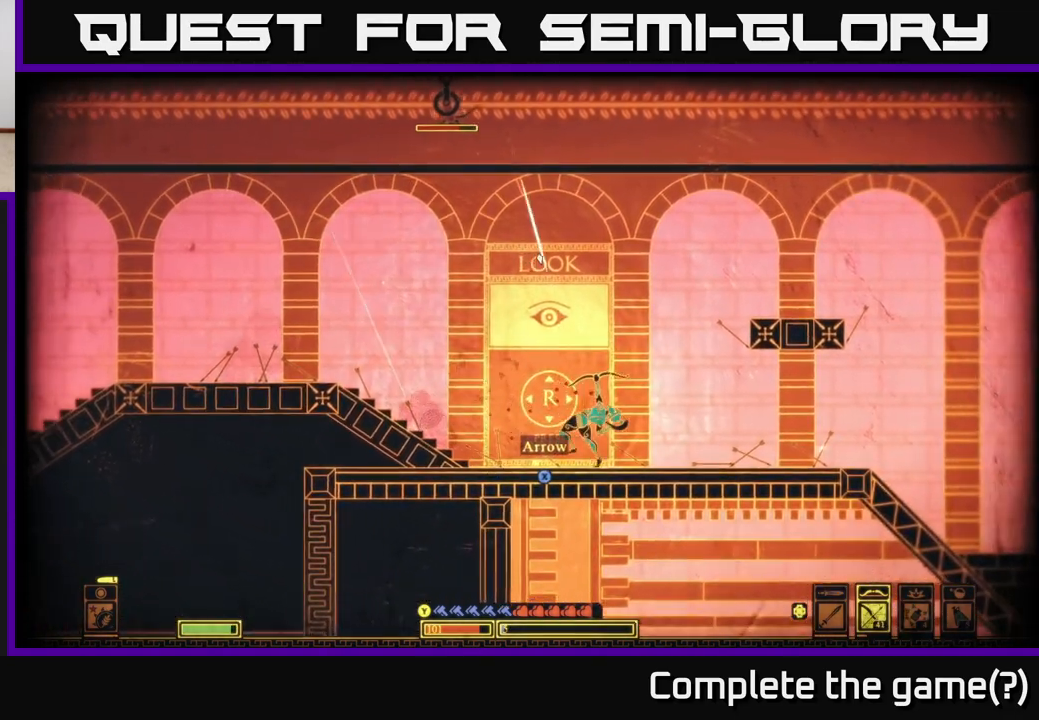
{"buttons": [], "left_stick": "left", "right_stick": "center", "events": [[83, "left_stick", "up"], [150, "right_stick", "center"], [167, "left_stick", "left"], [250, "B", "down"], [400, "B", "up"]]}
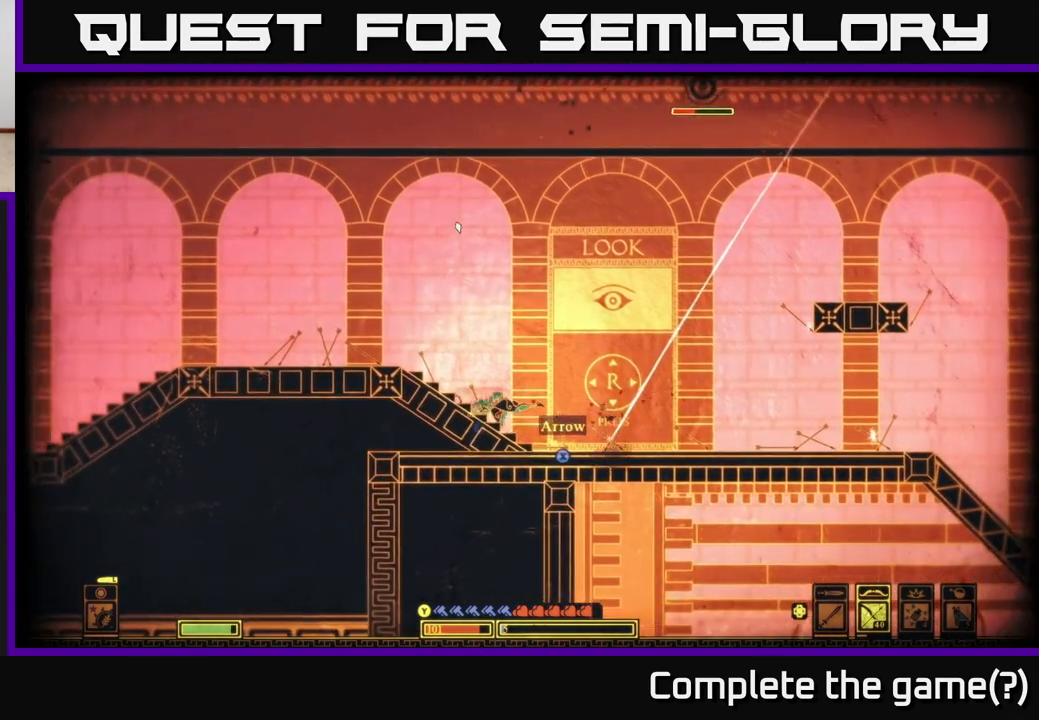
{"buttons": ["R2"], "left_stick": "left", "right_stick": "up-right", "events": [[117, "right_stick", "up-right"], [500, "R2", "down"]]}
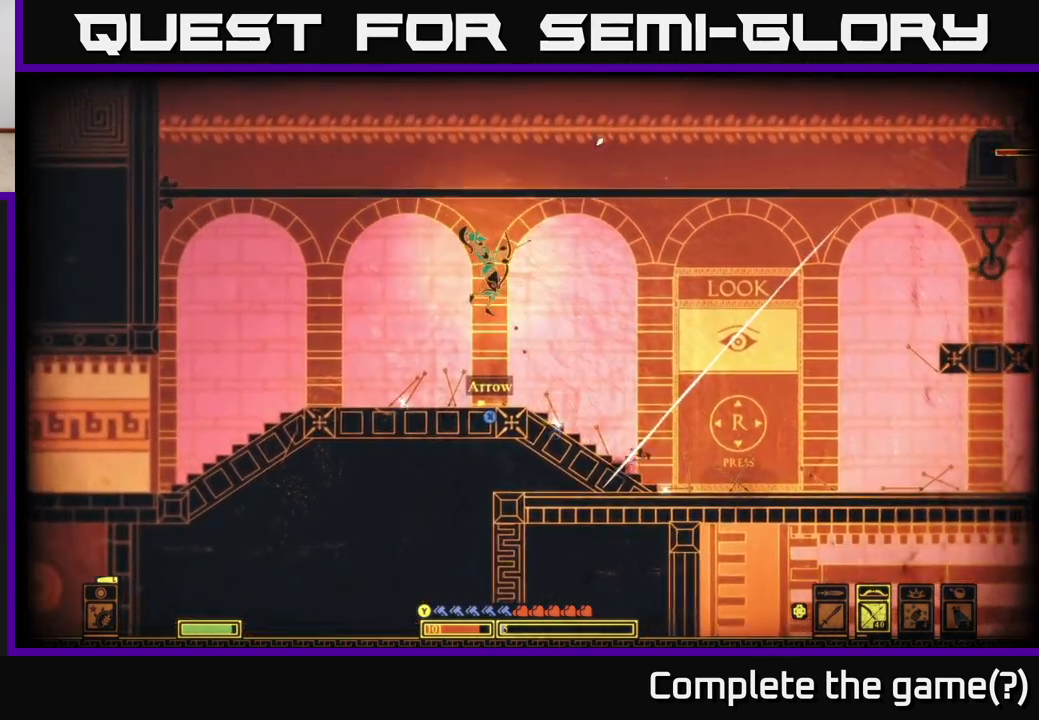
{"buttons": ["R2"], "left_stick": "left", "right_stick": "up-right", "events": [[167, "left_stick", "center"], [467, "left_stick", "left"]]}
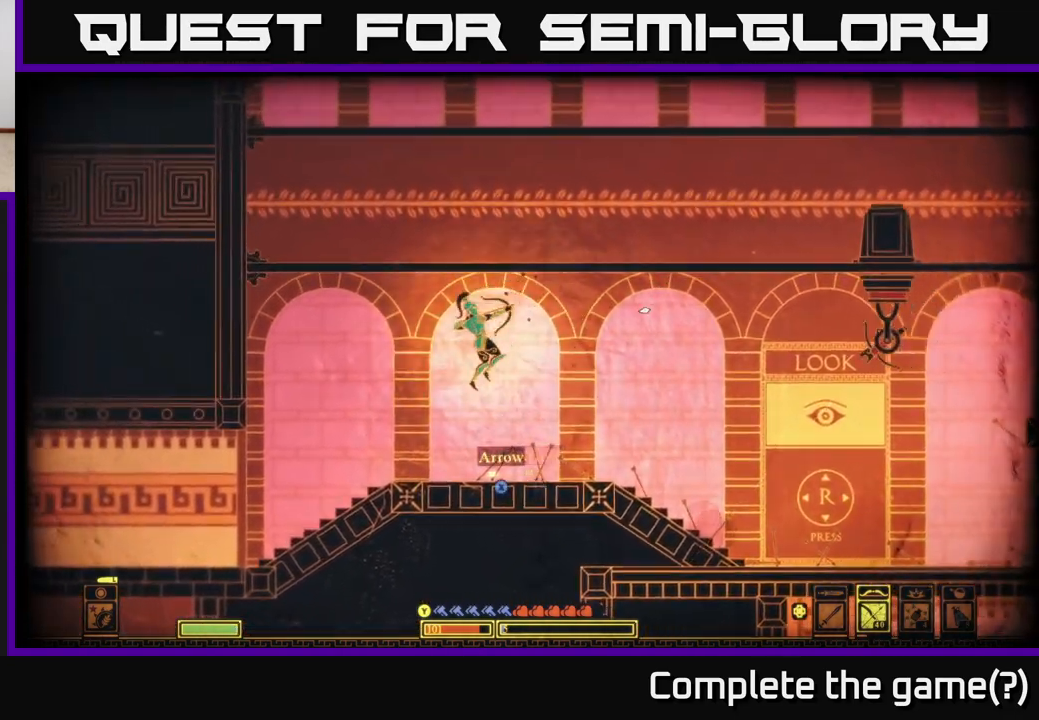
{"buttons": ["R2"], "left_stick": "left", "right_stick": "up-right", "events": []}
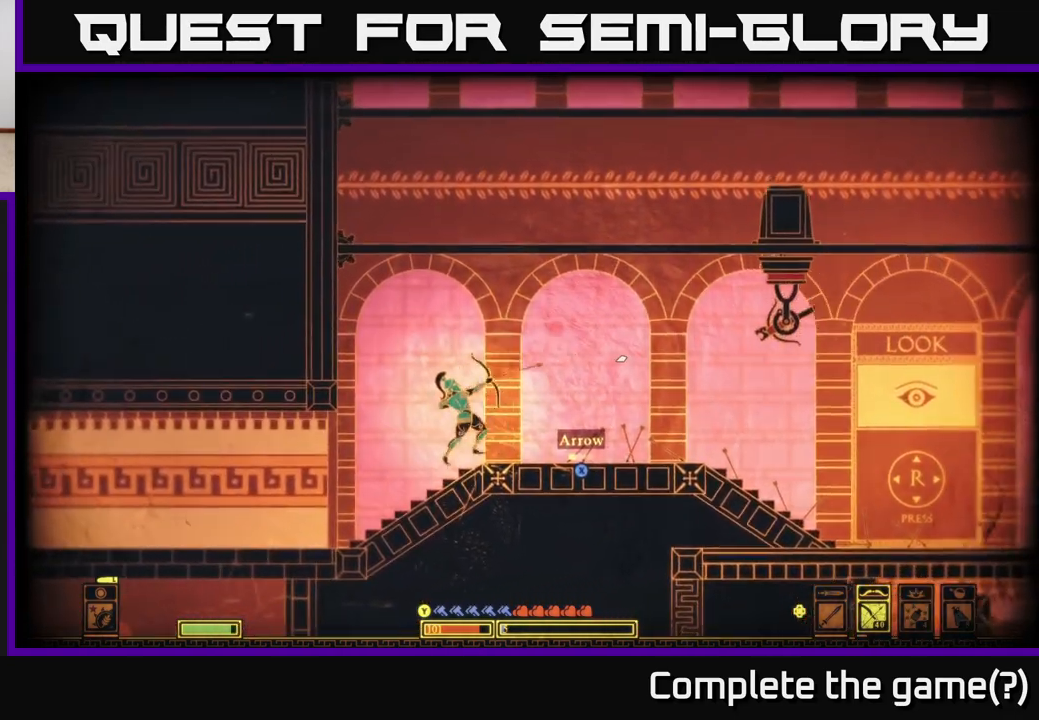
{"buttons": ["B"], "left_stick": "right", "right_stick": "center", "events": [[17, "R2", "up"], [233, "right_stick", "center"], [283, "left_stick", "right"], [300, "B", "down"], [433, "B", "up"], [500, "B", "down"]]}
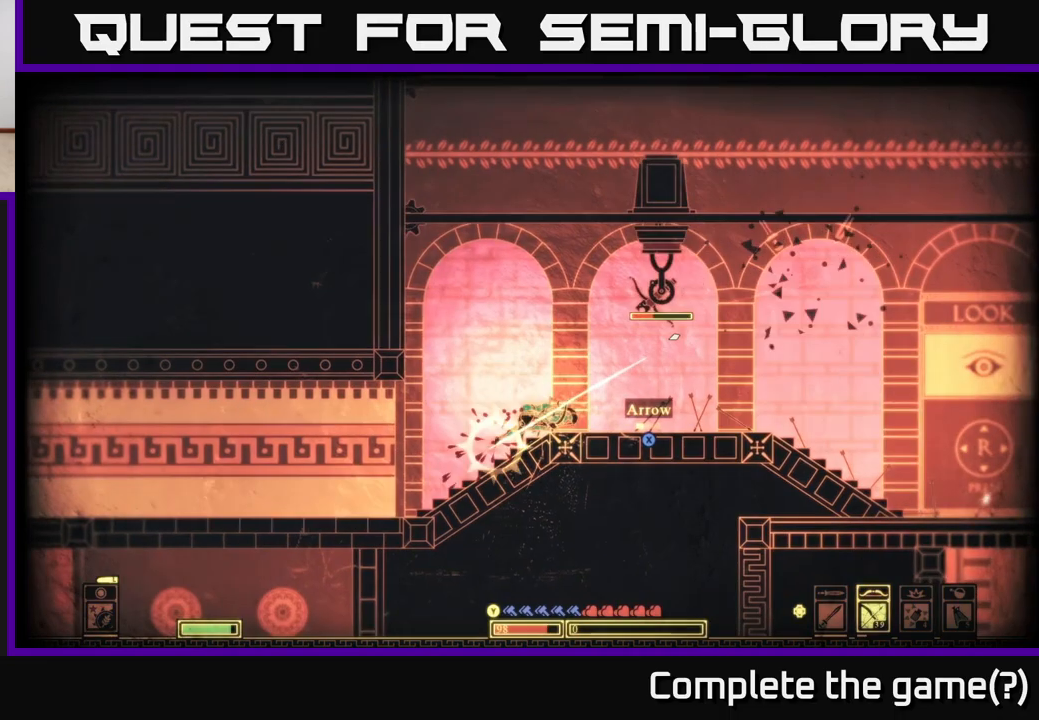
{"buttons": ["R2"], "left_stick": "right", "right_stick": "up-left", "events": [[133, "B", "up"], [333, "right_stick", "up-left"], [433, "R2", "down"]]}
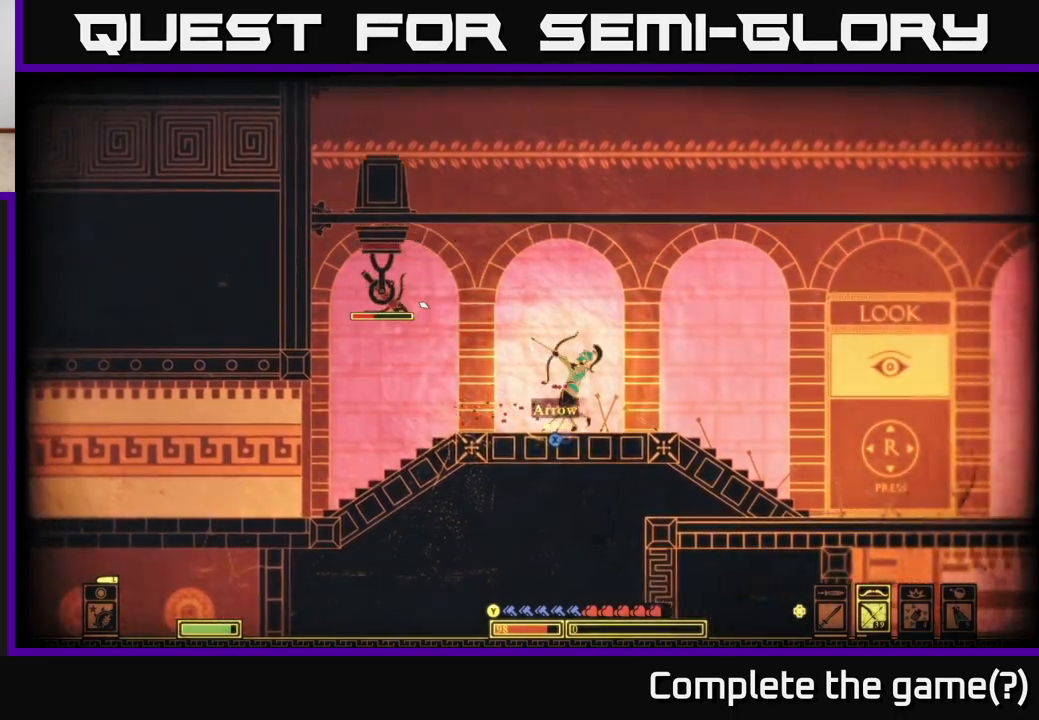
{"buttons": [], "left_stick": "right", "right_stick": "up-left", "events": [[283, "left_stick", "center"], [333, "left_stick", "right"], [500, "R2", "up"]]}
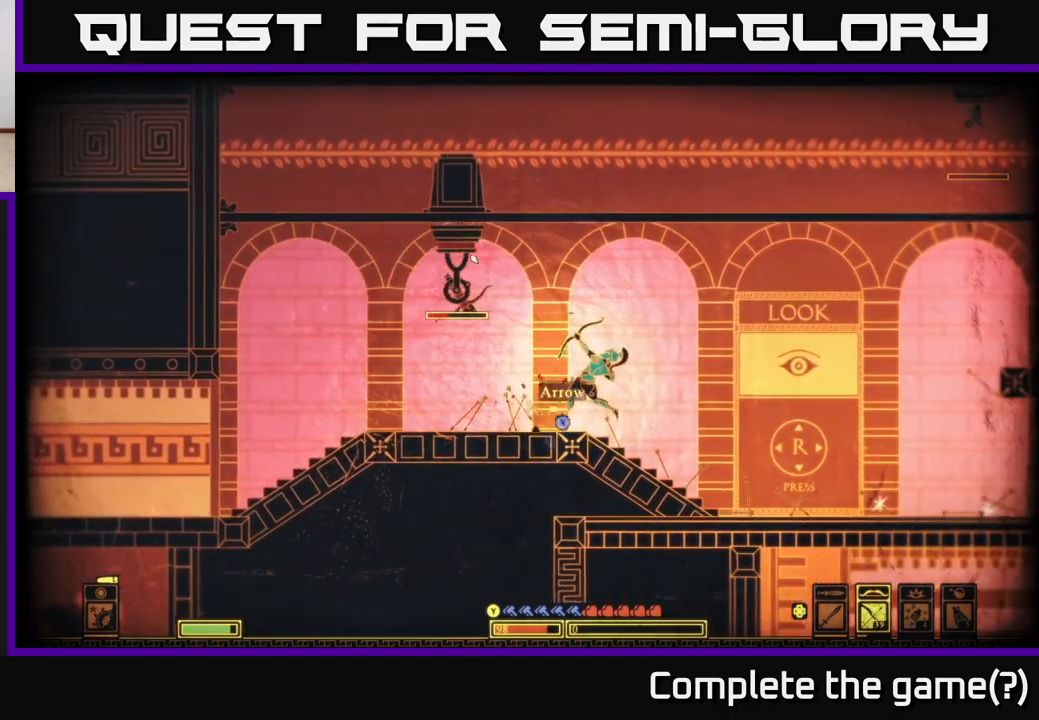
{"buttons": [], "left_stick": "left", "right_stick": "center", "events": [[183, "left_stick", "left"], [250, "right_stick", "center"], [333, "B", "down"], [467, "B", "up"]]}
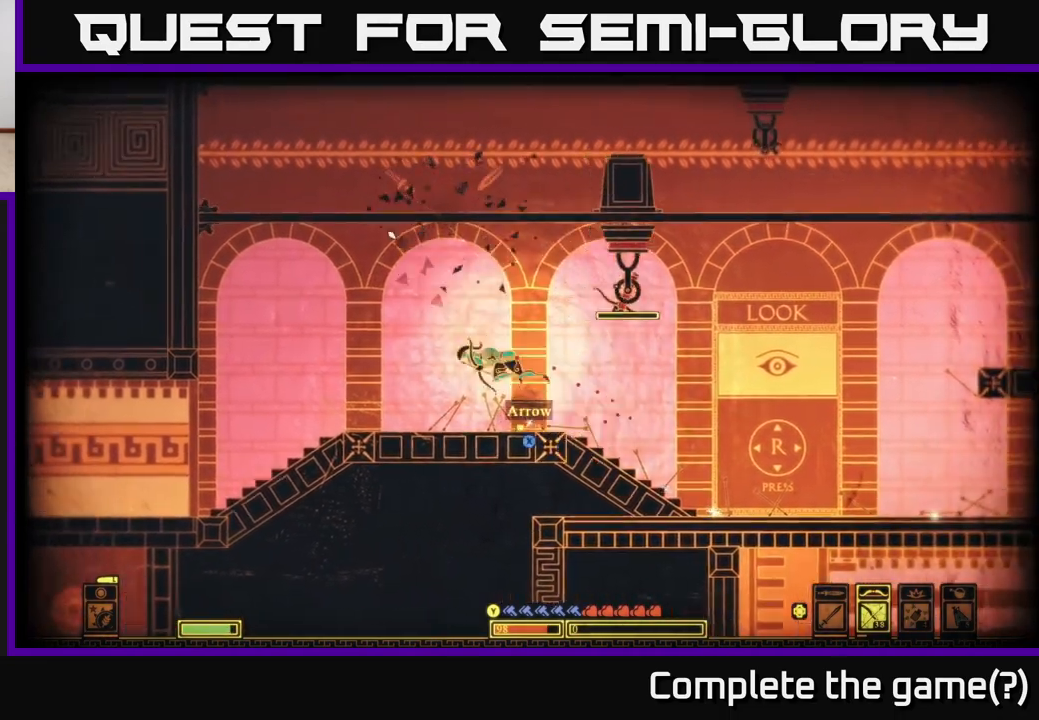
{"buttons": [], "left_stick": "right", "right_stick": "right", "events": [[17, "left_stick", "center"], [167, "right_stick", "right"], [283, "left_stick", "right"]]}
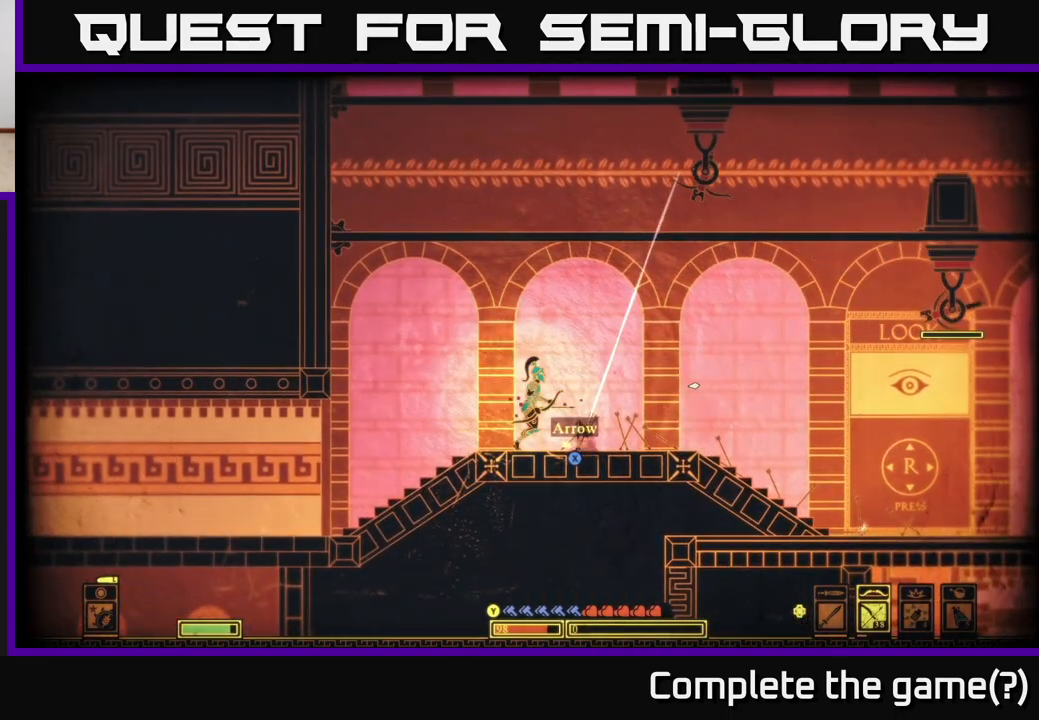
{"buttons": ["X"], "left_stick": "right", "right_stick": "center", "events": [[100, "right_stick", "center"], [133, "X", "down"], [200, "X", "up"], [283, "X", "down"], [350, "X", "up"], [433, "X", "down"]]}
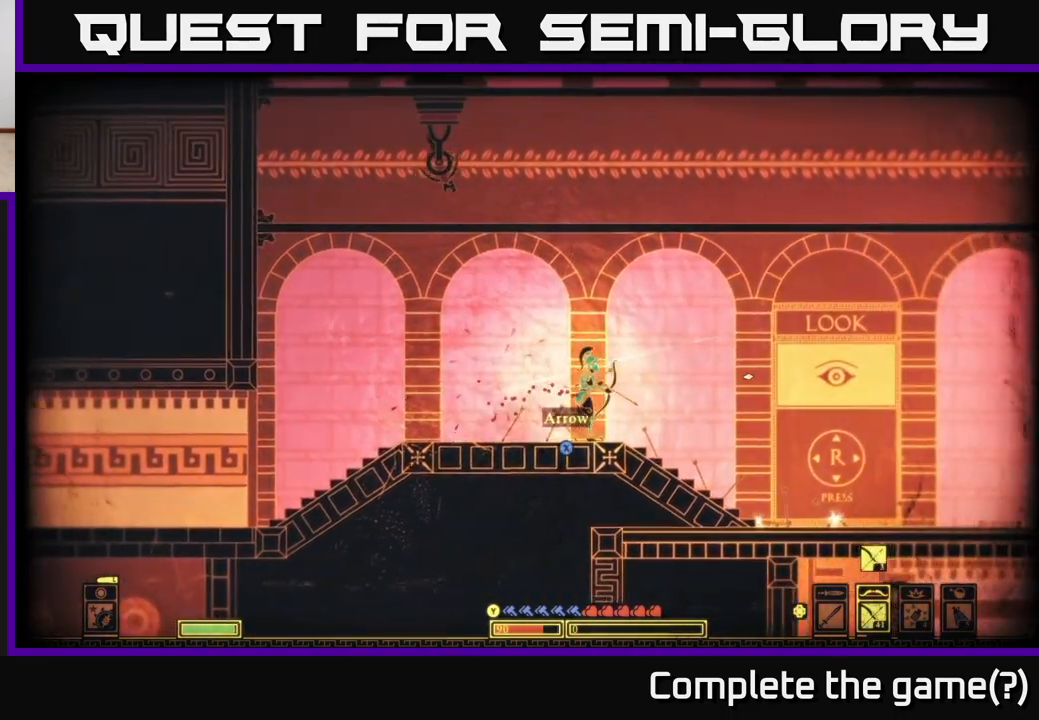
{"buttons": ["X"], "left_stick": "right", "right_stick": "center", "events": [[17, "X", "up"], [100, "X", "down"], [183, "X", "up"], [267, "X", "down"], [367, "X", "up"], [433, "X", "down"]]}
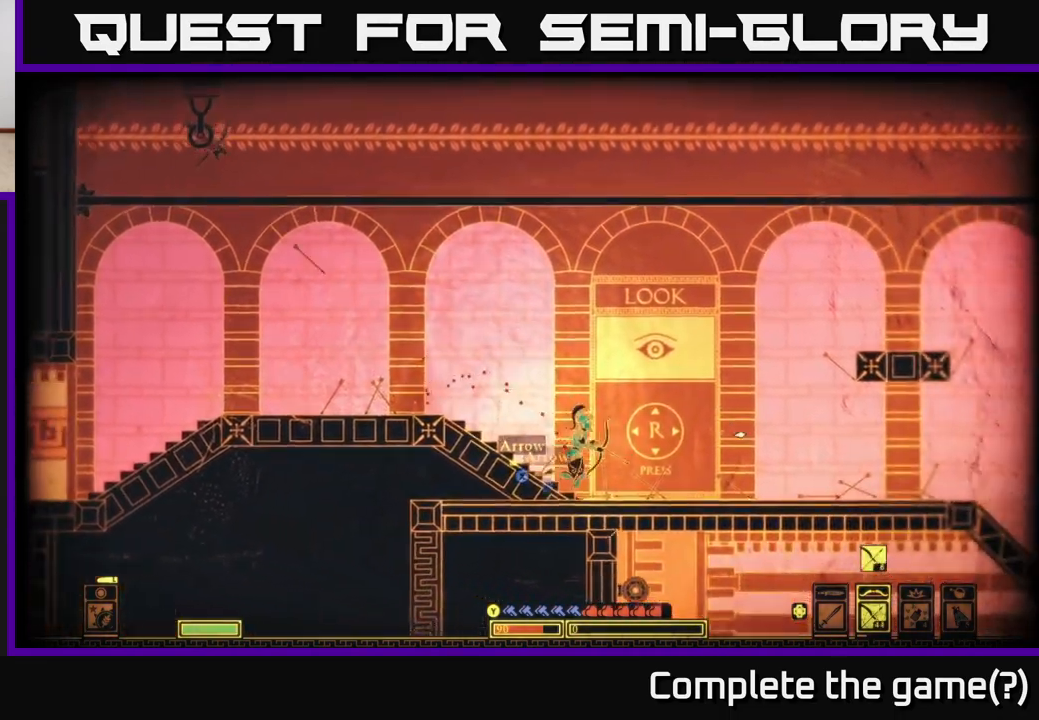
{"buttons": [], "left_stick": "right", "right_stick": "center", "events": [[17, "X", "up"], [100, "X", "down"], [183, "X", "up"], [283, "X", "down"], [350, "X", "up"]]}
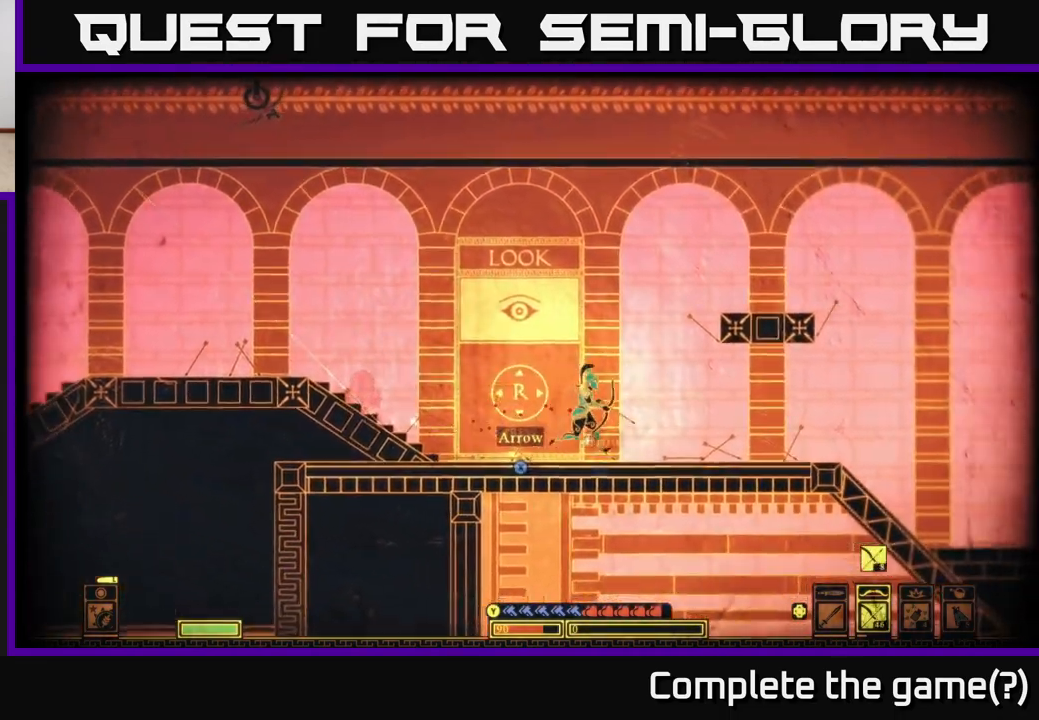
{"buttons": ["R2"], "left_stick": "left", "right_stick": "up-left", "events": [[33, "right_stick", "up-left"], [83, "R2", "down"], [250, "left_stick", "center"], [450, "left_stick", "left"]]}
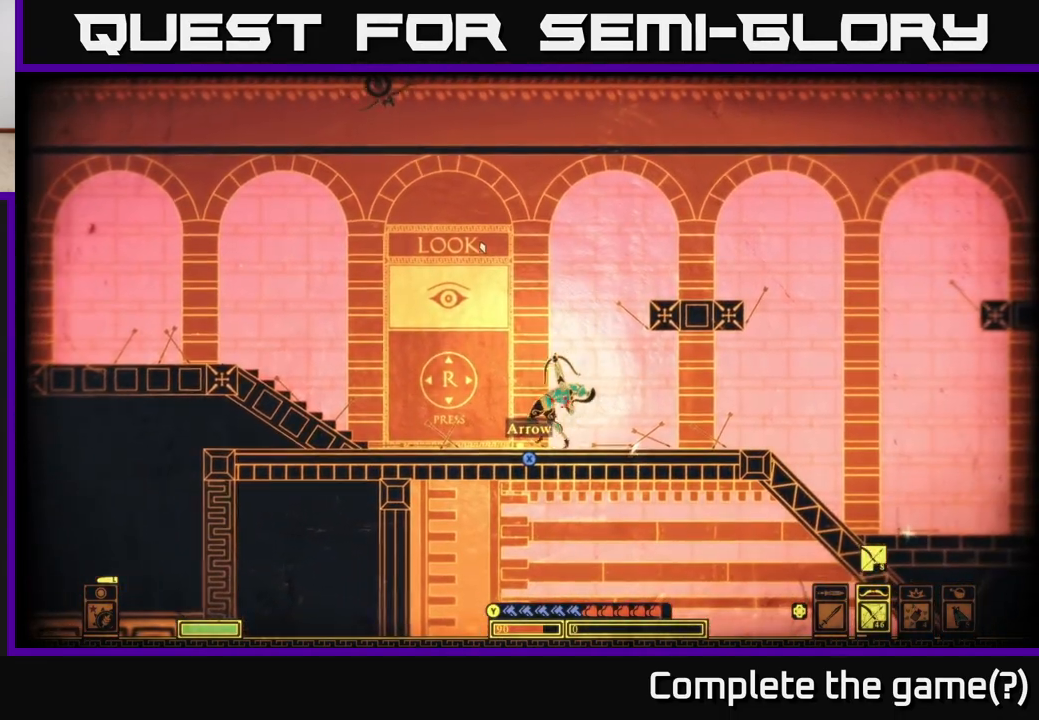
{"buttons": [], "left_stick": "left", "right_stick": "center", "events": [[50, "R2", "up"], [183, "right_stick", "center"], [250, "B", "down"], [367, "B", "up"]]}
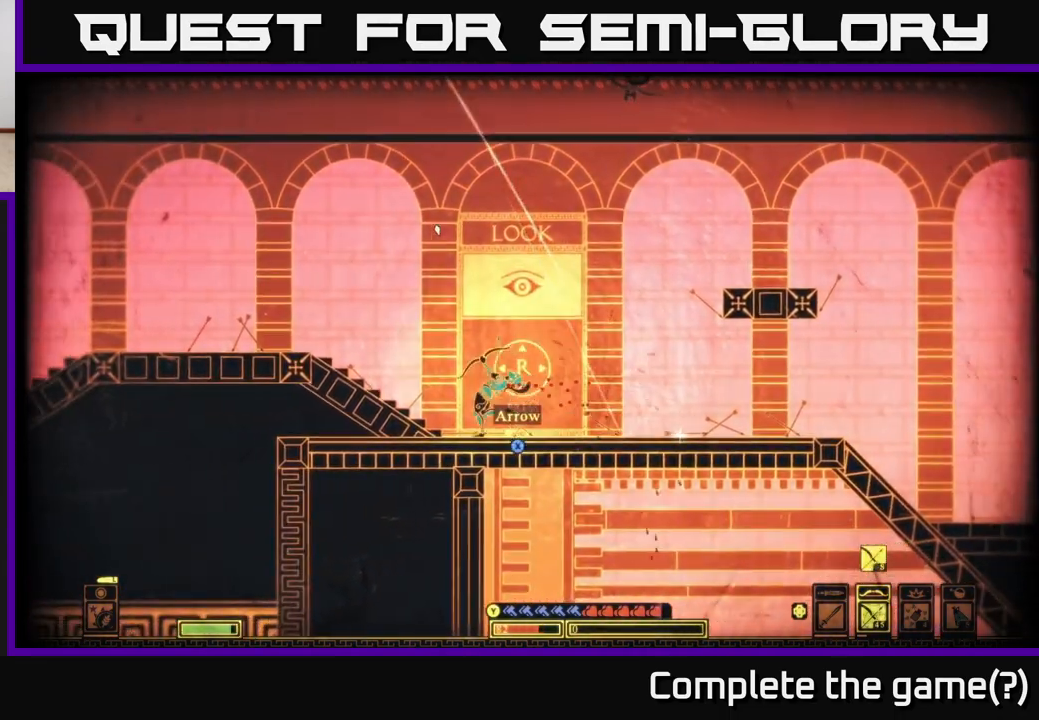
{"buttons": ["R2"], "left_stick": "left", "right_stick": "up-right", "events": [[83, "right_stick", "right"], [167, "right_stick", "up-right"], [450, "R2", "down"]]}
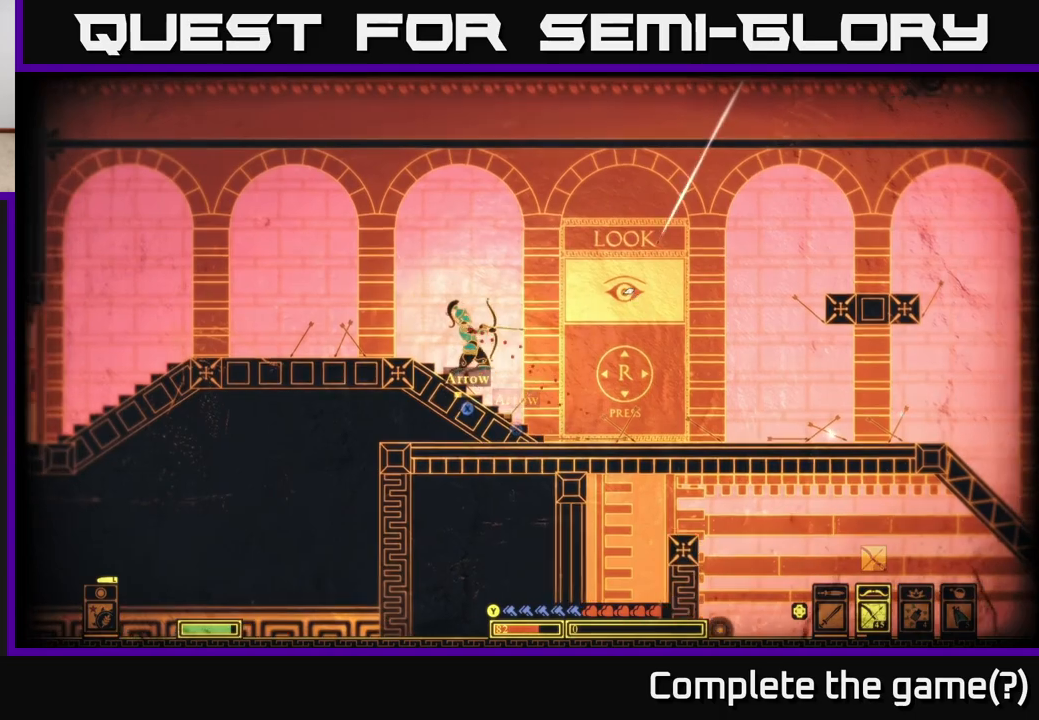
{"buttons": ["R2"], "left_stick": "center", "right_stick": "up-right", "events": [[217, "left_stick", "up-left"], [350, "left_stick", "left"], [467, "left_stick", "center"]]}
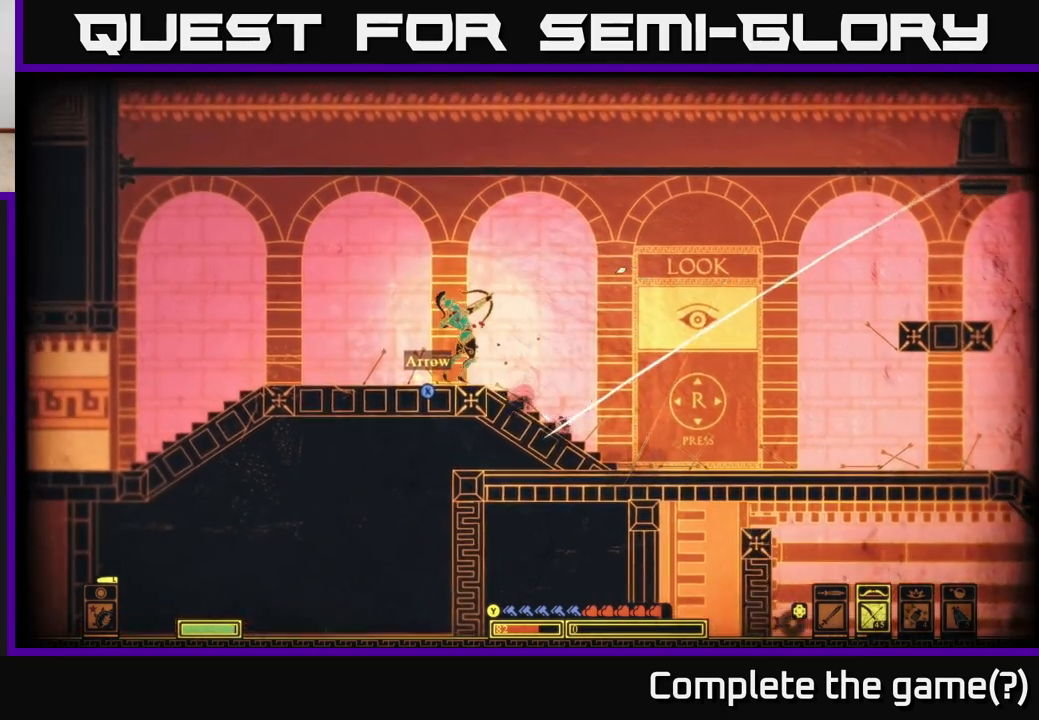
{"buttons": [], "left_stick": "left", "right_stick": "up-right", "events": [[233, "left_stick", "left"], [383, "R2", "up"]]}
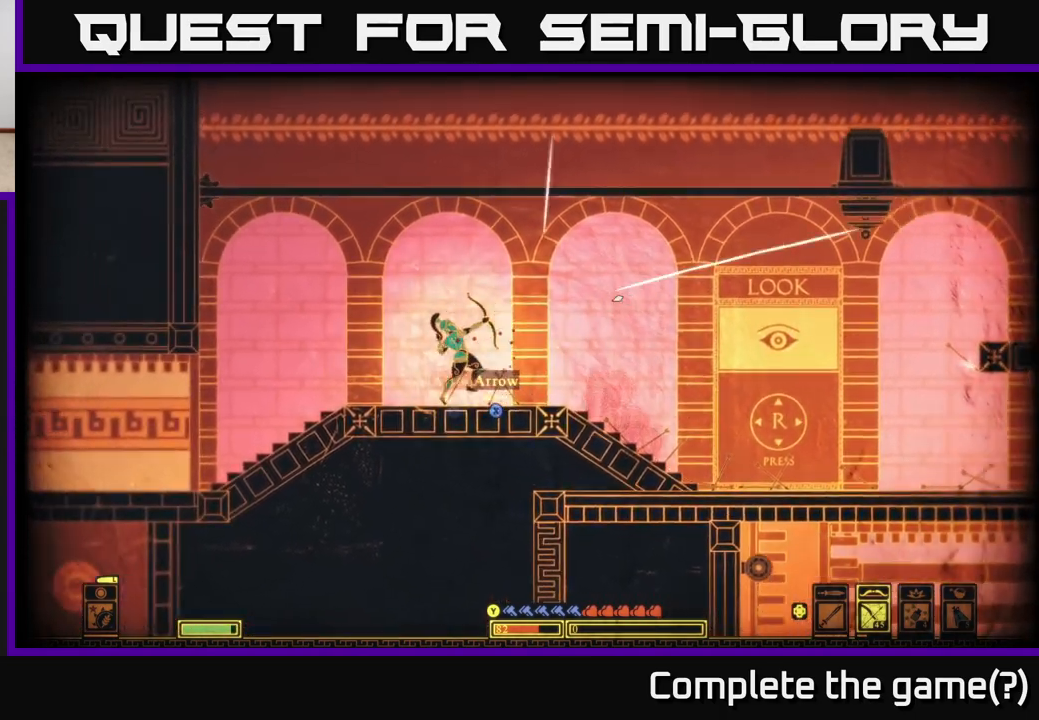
{"buttons": [], "left_stick": "right", "right_stick": "up-right", "events": [[233, "left_stick", "center"], [467, "left_stick", "right"]]}
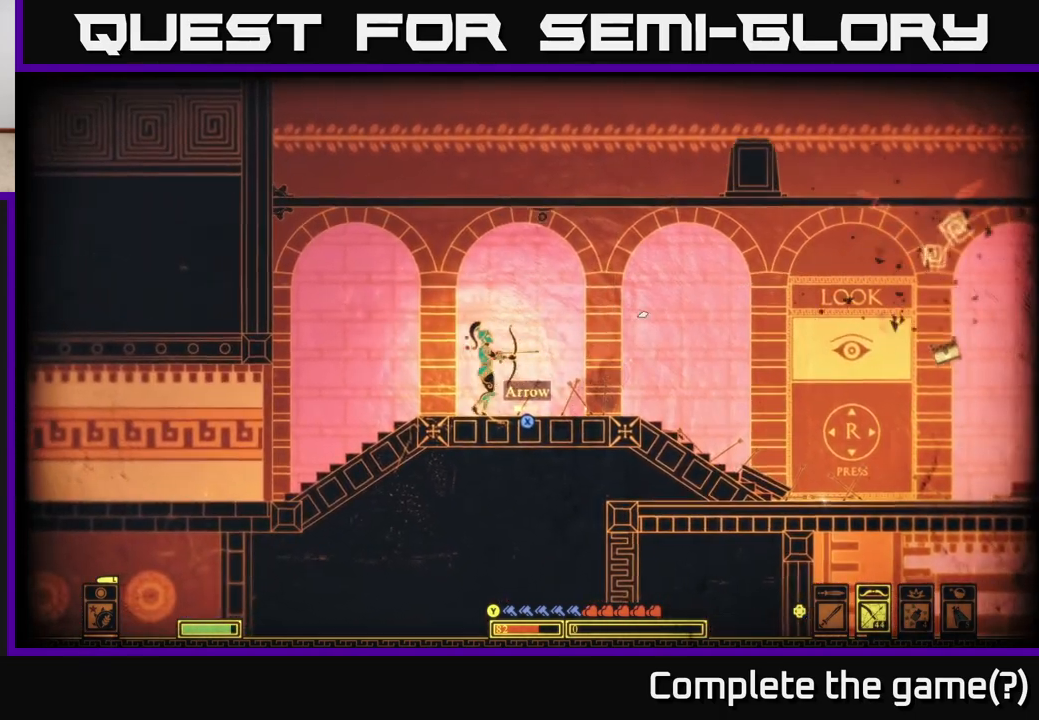
{"buttons": ["X"], "left_stick": "right", "right_stick": "center", "events": [[117, "right_stick", "center"], [300, "X", "down"], [400, "X", "up"], [483, "X", "down"]]}
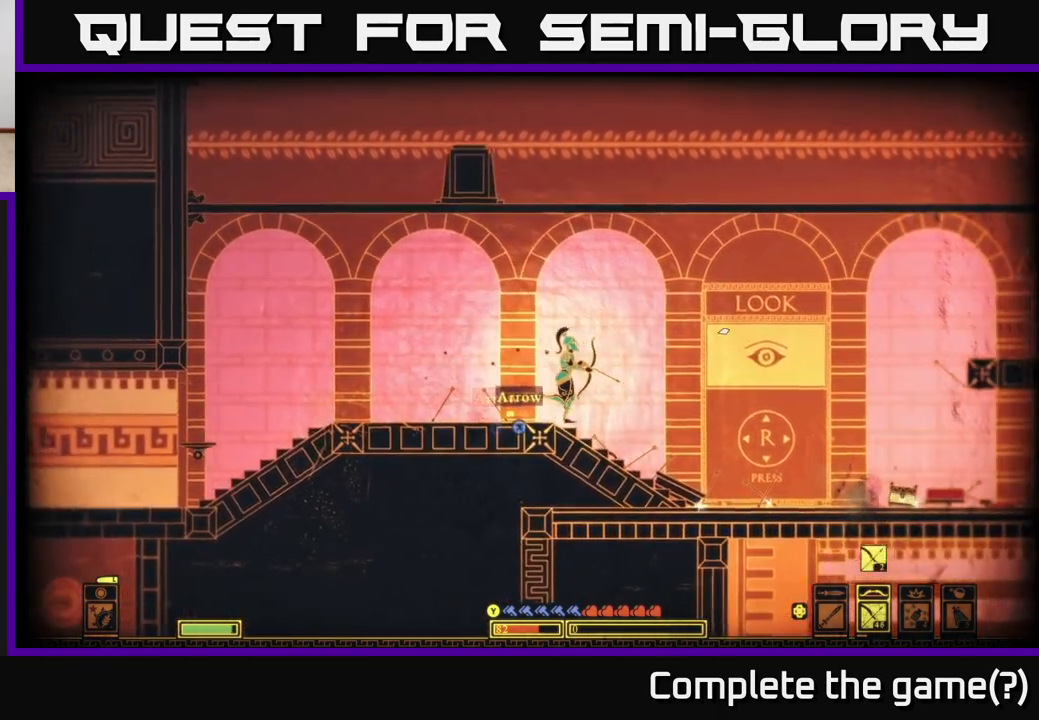
{"buttons": ["X"], "left_stick": "right", "right_stick": "center", "events": [[67, "X", "up"], [150, "X", "down"], [233, "X", "up"], [333, "X", "down"], [417, "X", "up"], [500, "X", "down"]]}
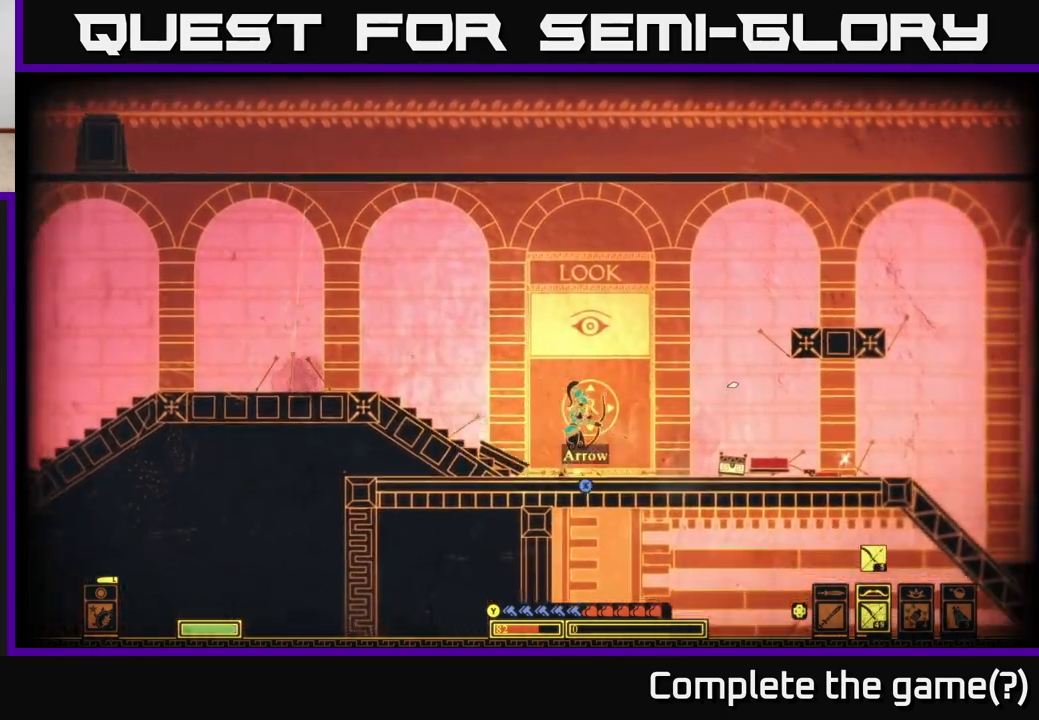
{"buttons": [], "left_stick": "right", "right_stick": "center", "events": [[83, "X", "up"], [167, "X", "down"], [267, "X", "up"], [350, "X", "down"], [433, "X", "up"]]}
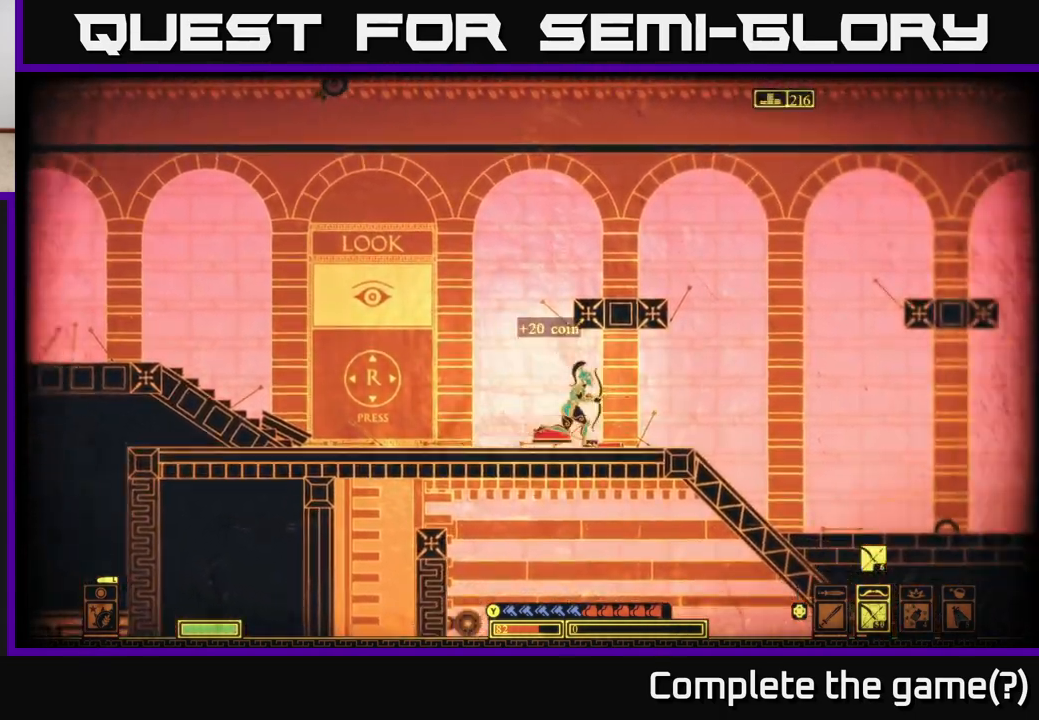
{"buttons": [], "left_stick": "center", "right_stick": "center", "events": [[17, "X", "down"], [117, "X", "up"], [183, "X", "down"], [283, "X", "up"], [333, "left_stick", "left"], [367, "X", "down"], [483, "X", "up"], [483, "left_stick", "center"]]}
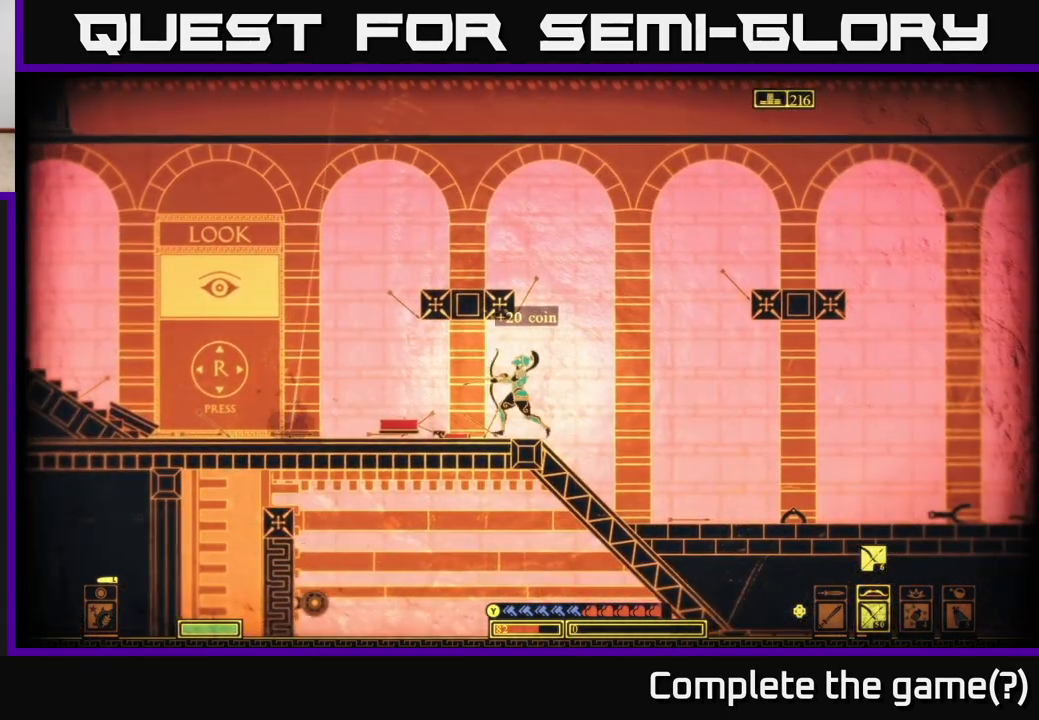
{"buttons": ["R2"], "left_stick": "left", "right_stick": "up-left", "events": [[200, "right_stick", "up-left"], [233, "left_stick", "left"], [383, "R2", "down"]]}
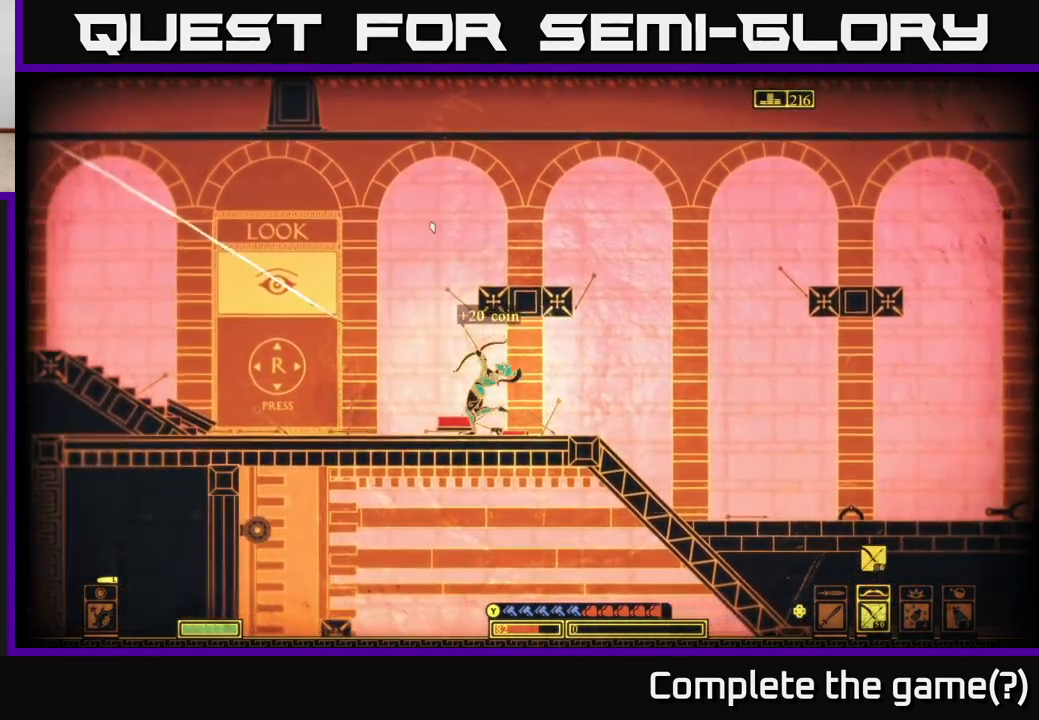
{"buttons": ["R2"], "left_stick": "left", "right_stick": "up", "events": [[33, "right_stick", "up"]]}
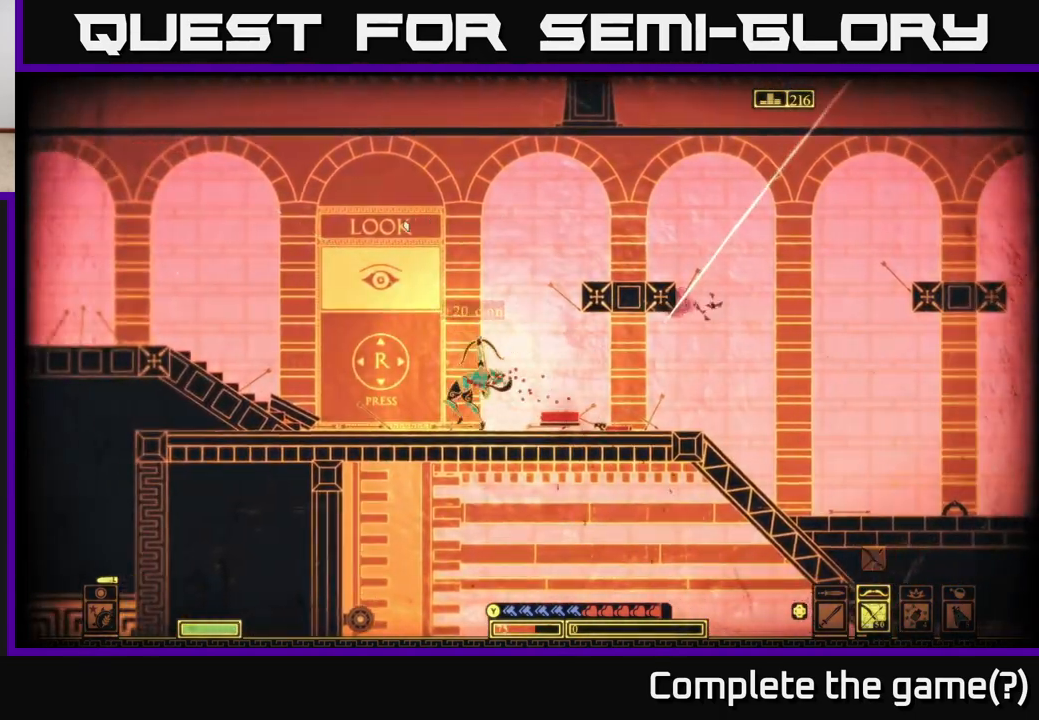
{"buttons": ["R2"], "left_stick": "left", "right_stick": "up", "events": []}
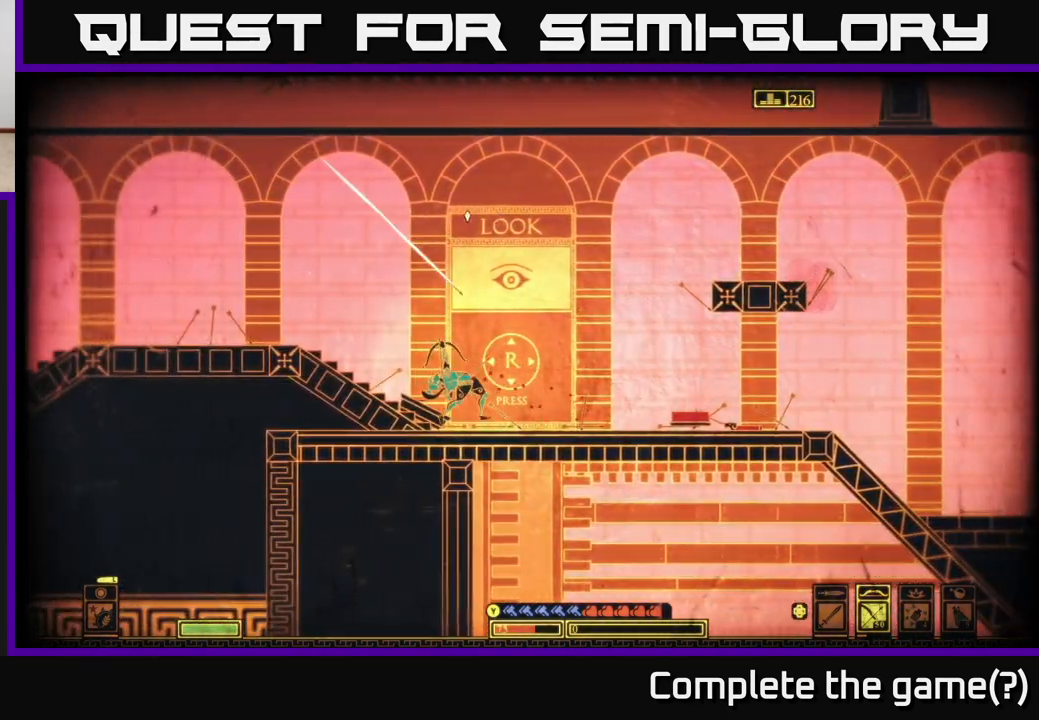
{"buttons": [], "left_stick": "left", "right_stick": "up", "events": [[267, "R2", "up"]]}
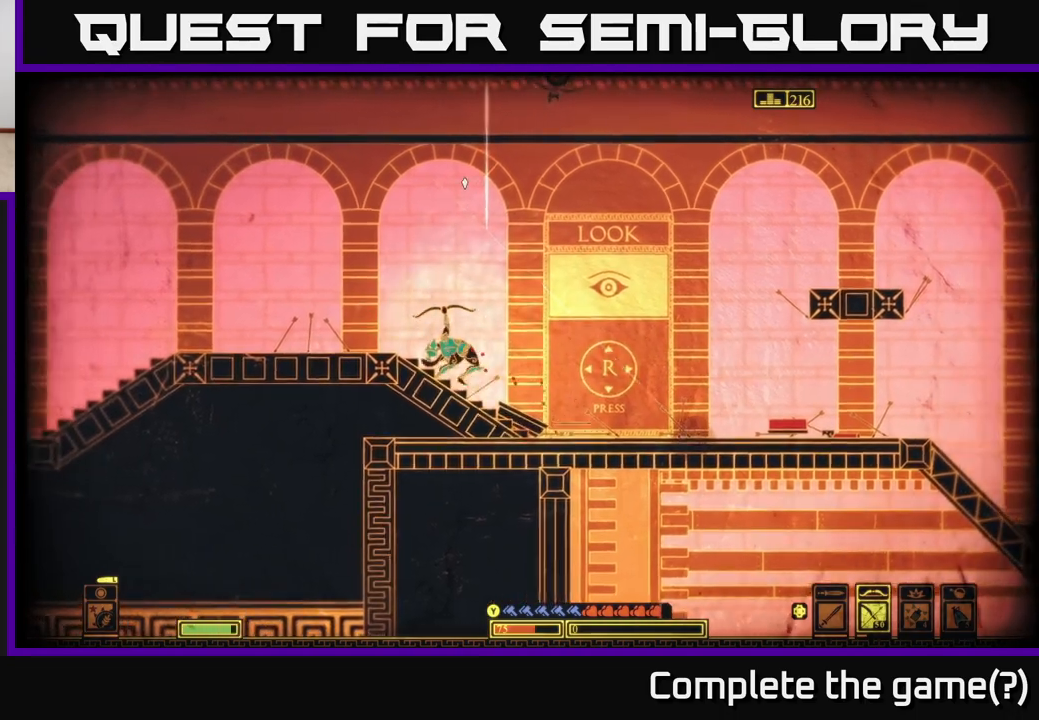
{"buttons": [], "left_stick": "up-left", "right_stick": "center", "events": [[100, "right_stick", "up-right"], [217, "right_stick", "center"], [283, "B", "down"], [283, "left_stick", "up-left"], [383, "B", "up"]]}
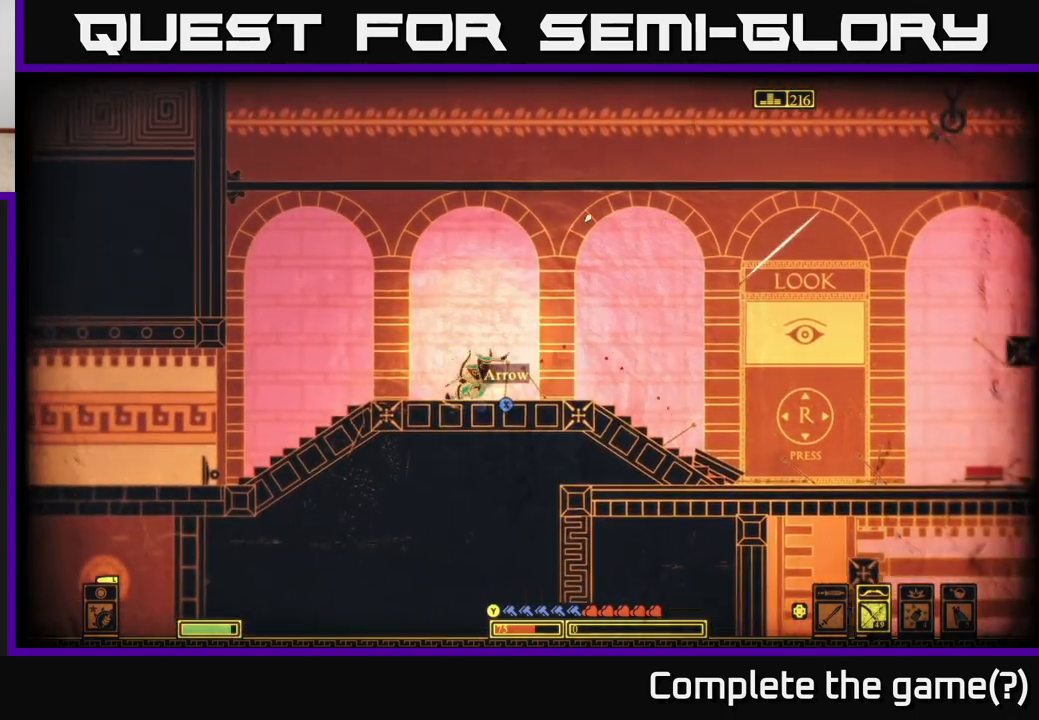
{"buttons": ["A"], "left_stick": "right", "right_stick": "center", "events": [[33, "left_stick", "up-right"], [83, "left_stick", "right"], [100, "right_stick", "right"], [200, "right_stick", "center"], [333, "A", "down"]]}